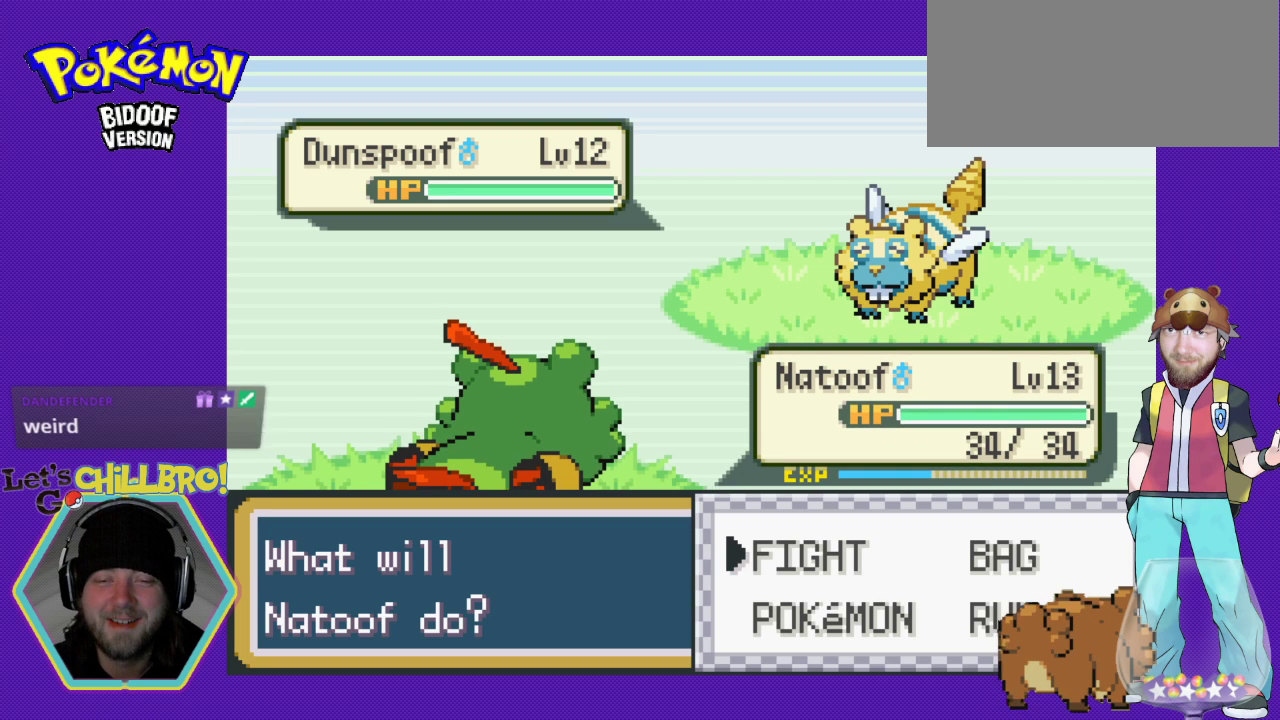
Gameplay with a controller (Nintendo layout); each line is a JSON object with the inputs held at the frame after it. "events" lists button and stick changes between this image and that frame as [ms after this image, input, new state], when the widget could be followed in between. Not read: L3 R3.
{"buttons": [], "events": [[133, "DPAD_DOWN", "down"], [267, "DPAD_DOWN", "up"]]}
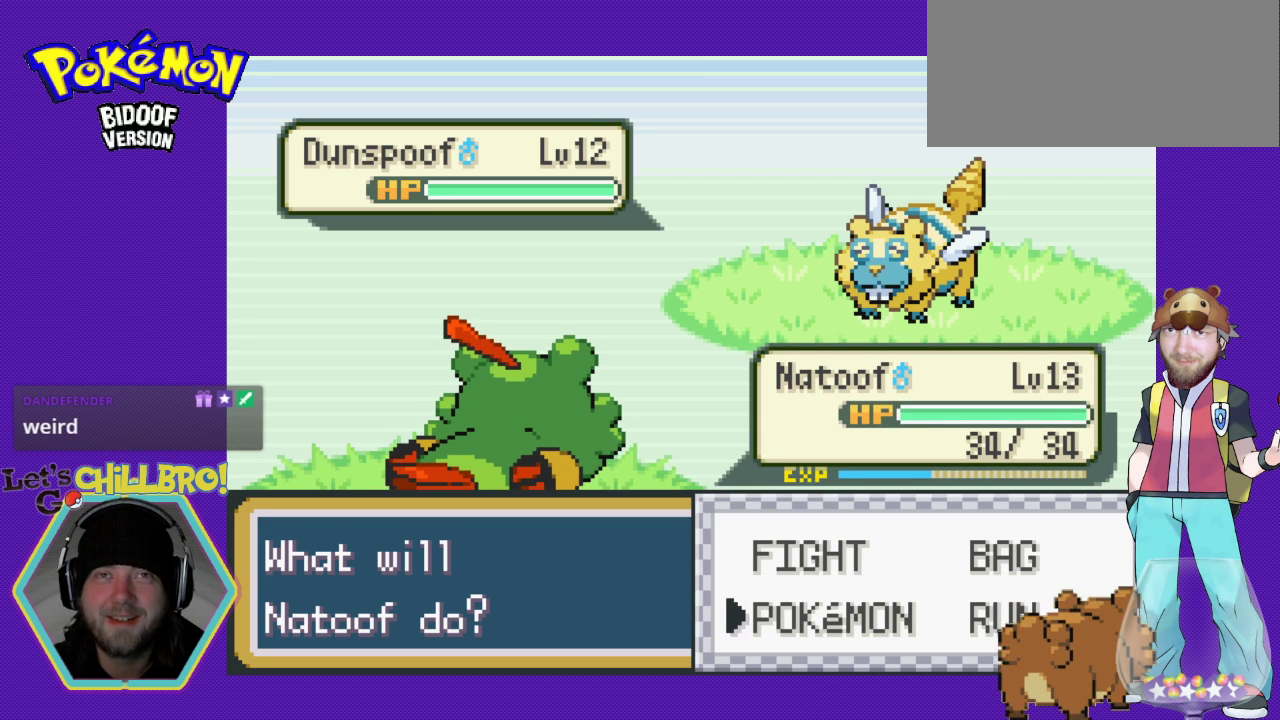
{"buttons": ["DPAD_UP"], "events": [[433, "DPAD_UP", "down"]]}
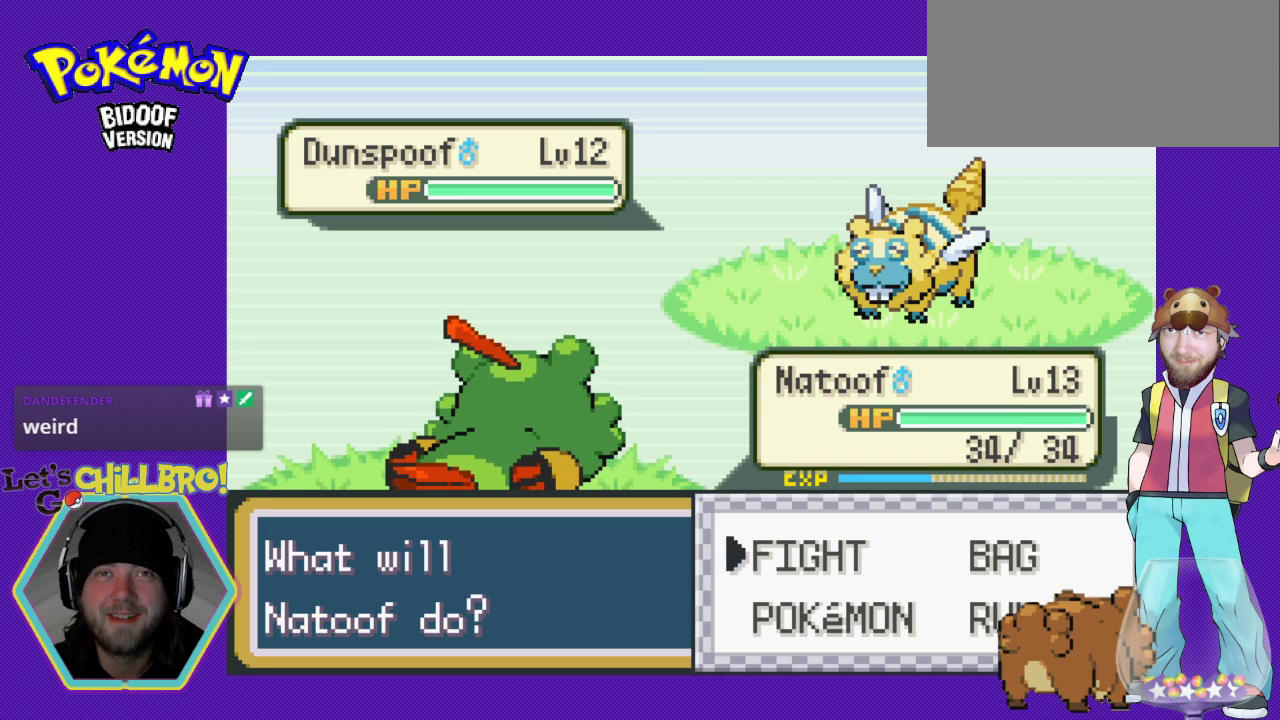
{"buttons": [], "events": [[67, "DPAD_UP", "up"]]}
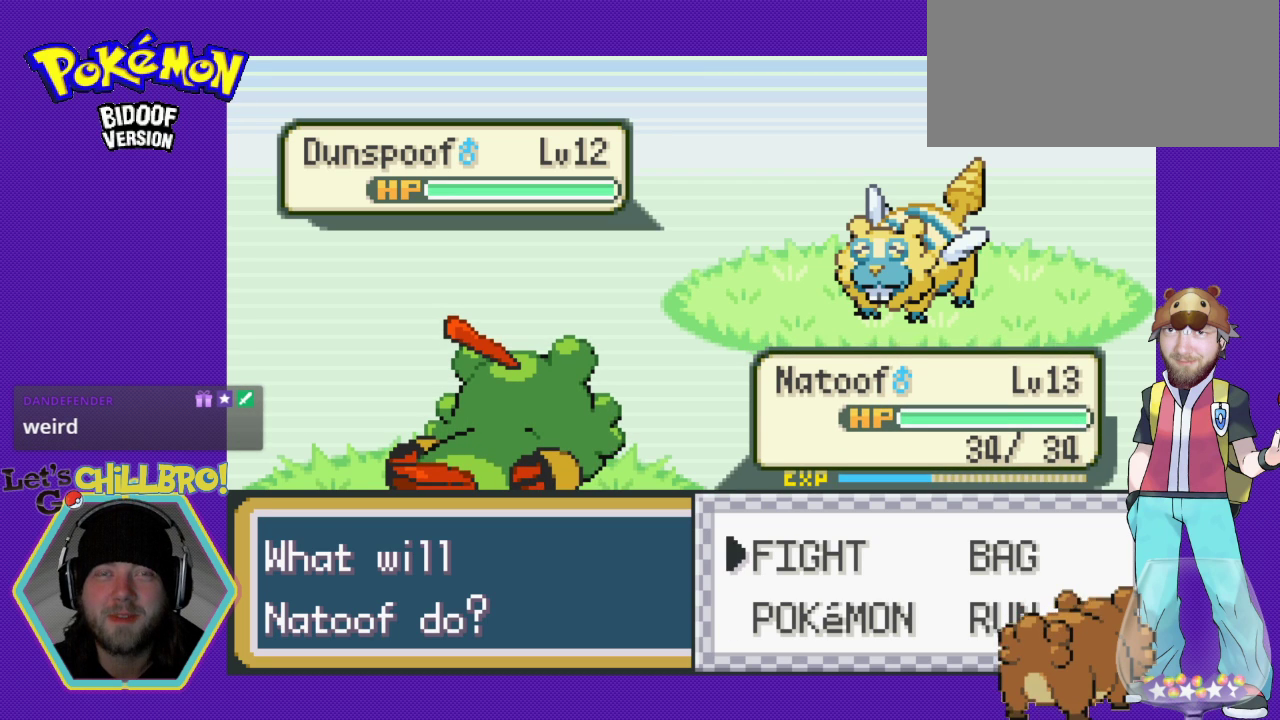
{"buttons": [], "events": [[33, "DPAD_DOWN", "down"], [167, "DPAD_DOWN", "up"]]}